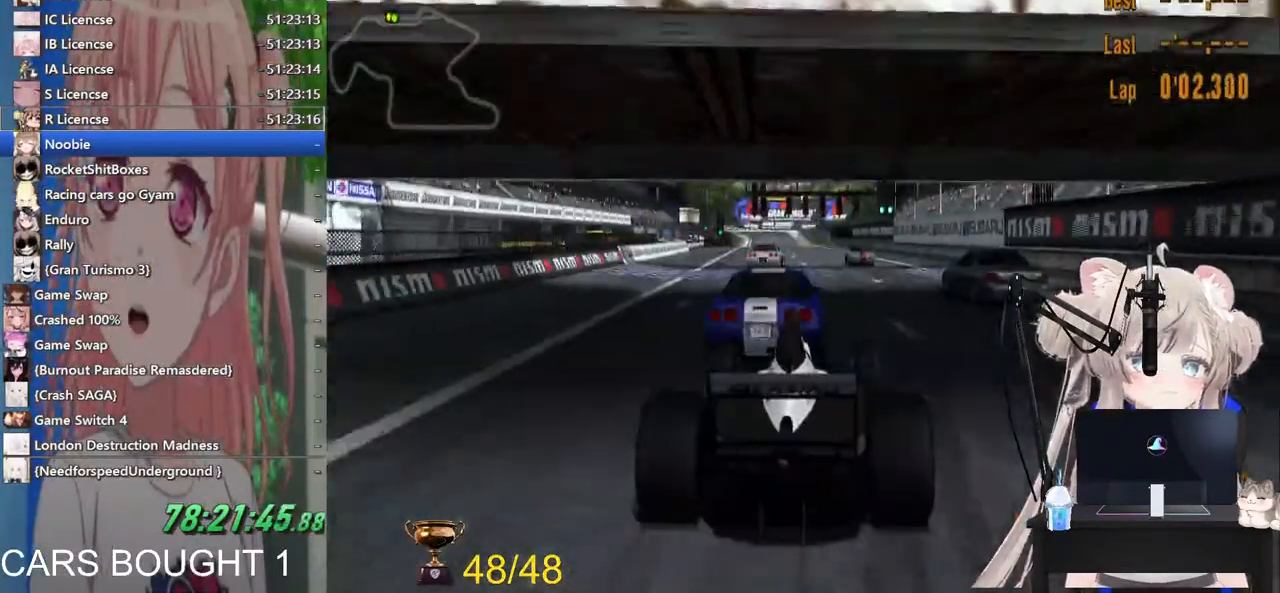
Gameplay with a controller (PlayStation layout); each line is a JSON object with the inputs held at the frame after it (dt_ms = milliseconds from this image to that frame). "events" lists button and stick changes between this image and that frame as [ms after this image, input, new state], when the widget could be followed in between.
{"dt_ms": 500, "buttons": ["R2"], "left_stick": "center", "right_stick": "center", "events": [[133, "CROSS", "down"], [283, "CROSS", "up"]]}
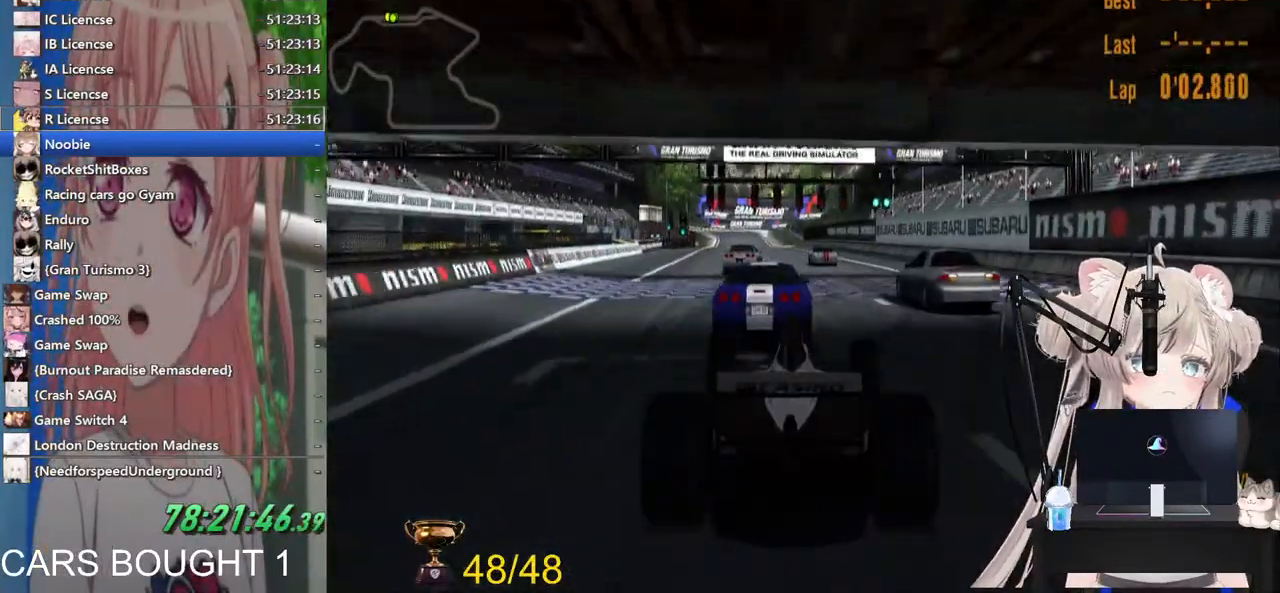
{"dt_ms": 500, "buttons": ["R2"], "left_stick": "center", "right_stick": "center", "events": []}
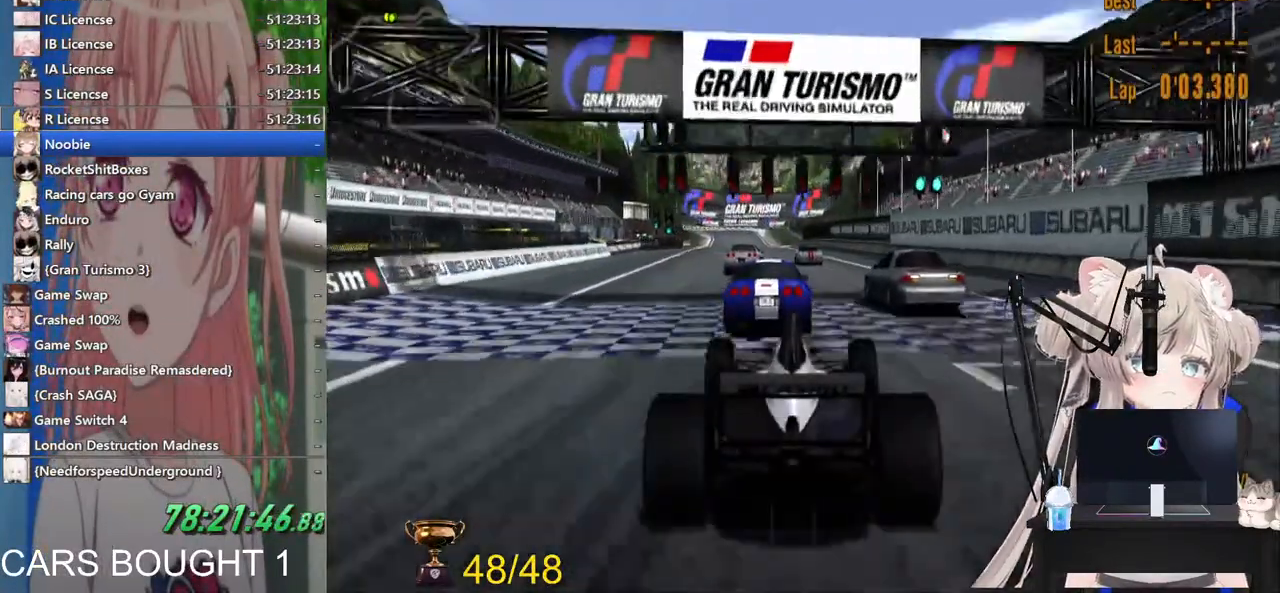
{"dt_ms": 500, "buttons": ["R2"], "left_stick": "center", "right_stick": "center", "events": []}
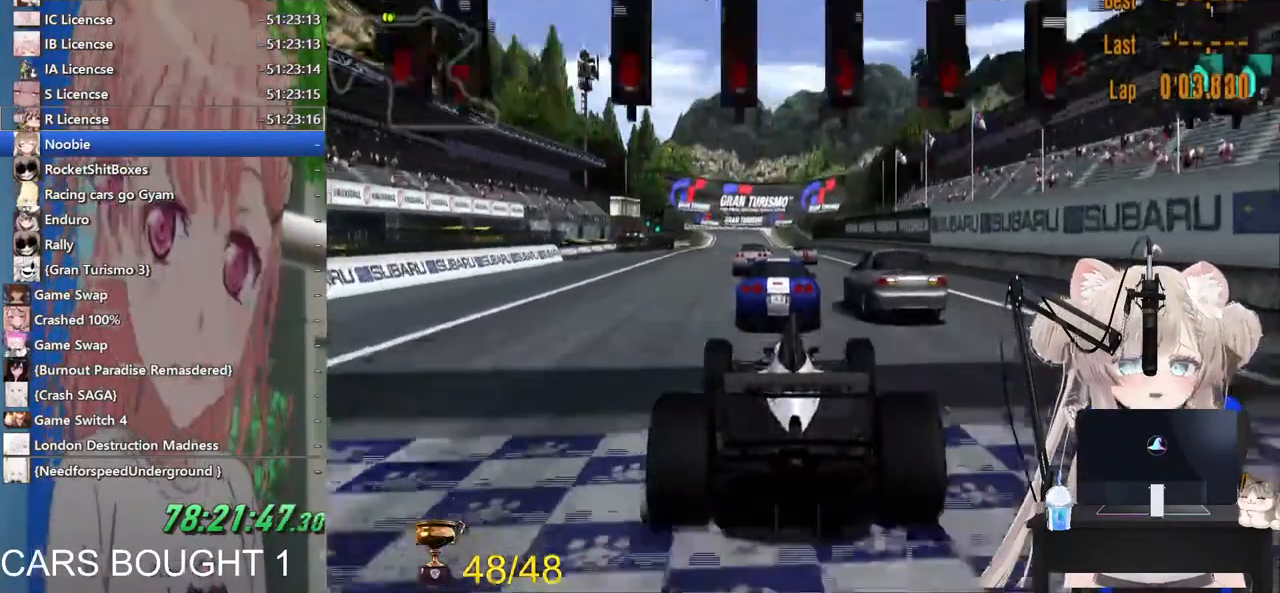
{"dt_ms": 1000, "buttons": ["R2"], "left_stick": "right", "right_stick": "center"}
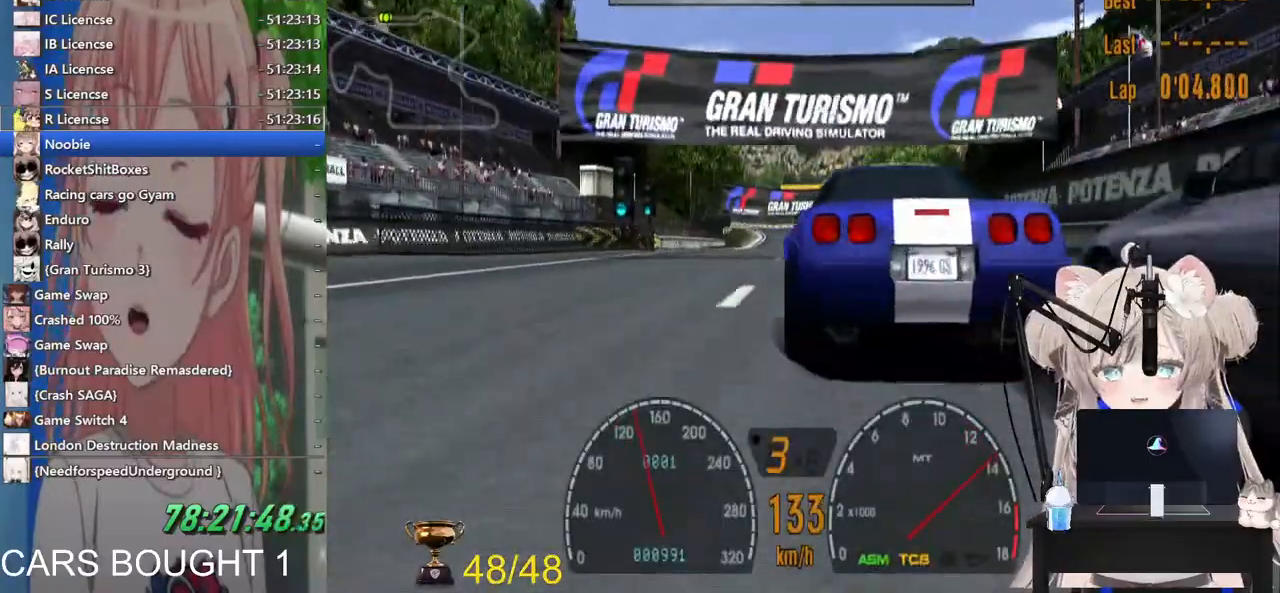
{"dt_ms": 500, "buttons": ["R2"], "left_stick": "center", "right_stick": "center", "events": [[33, "CROSS", "down"], [50, "left_stick", "down-right"], [200, "CROSS", "up"], [500, "left_stick", "center"]]}
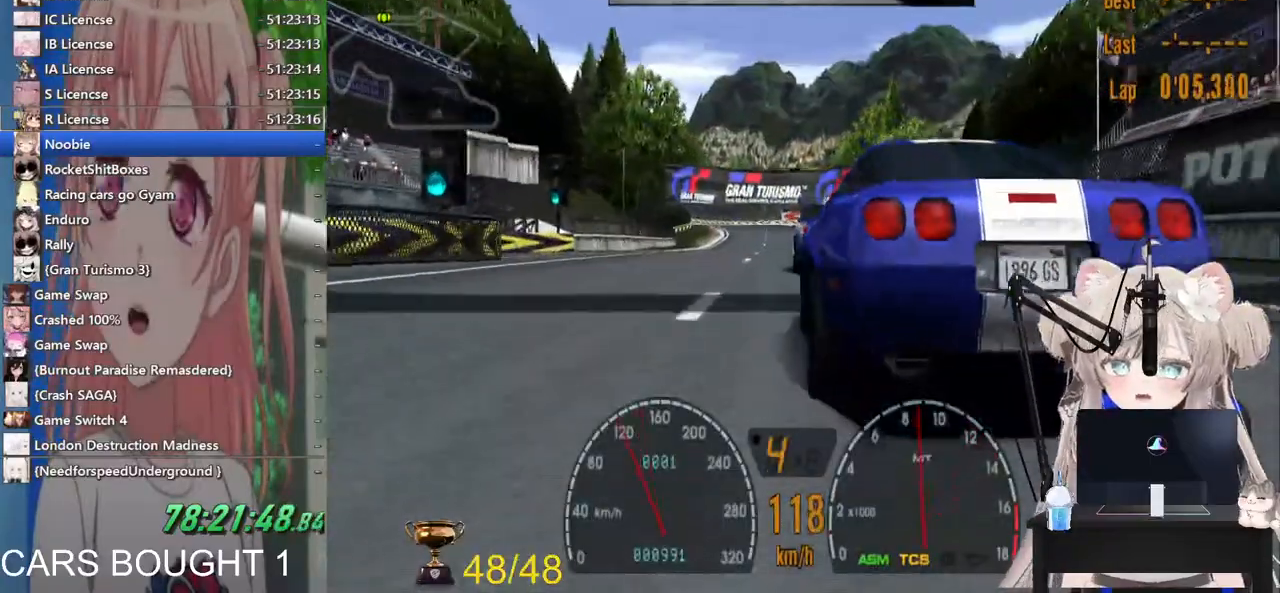
{"dt_ms": 500, "buttons": ["R2"], "left_stick": "center", "right_stick": "center", "events": [[283, "R1", "down"], [383, "R1", "up"]]}
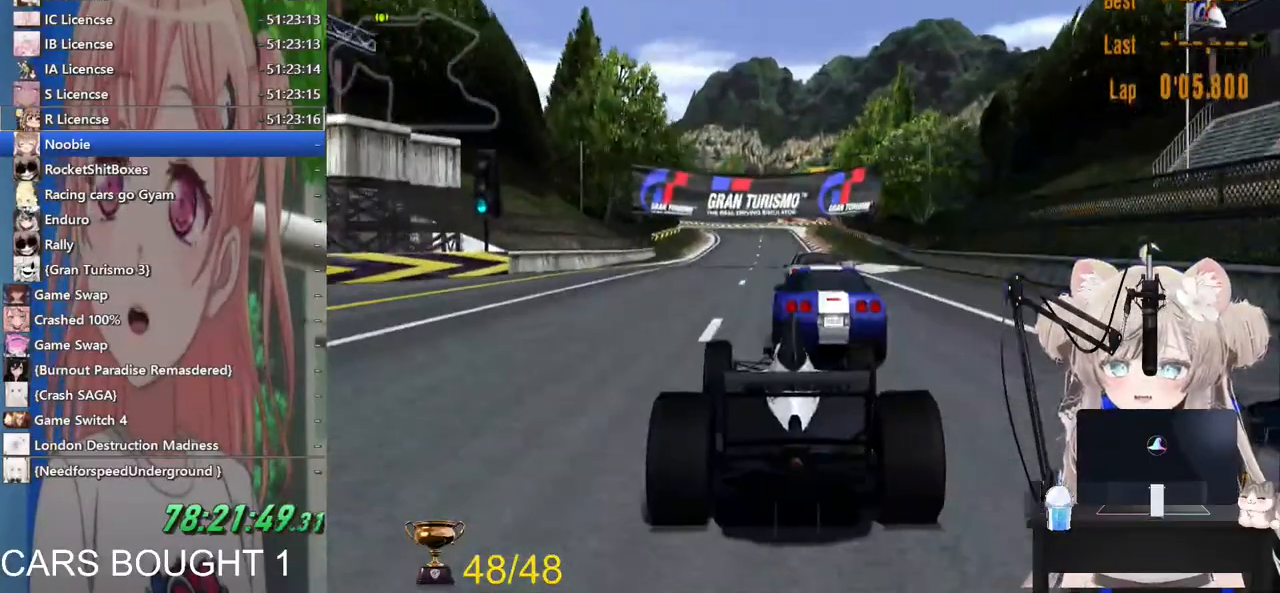
{"dt_ms": 500, "buttons": ["R2"], "left_stick": "right", "right_stick": "center", "events": [[383, "left_stick", "right"]]}
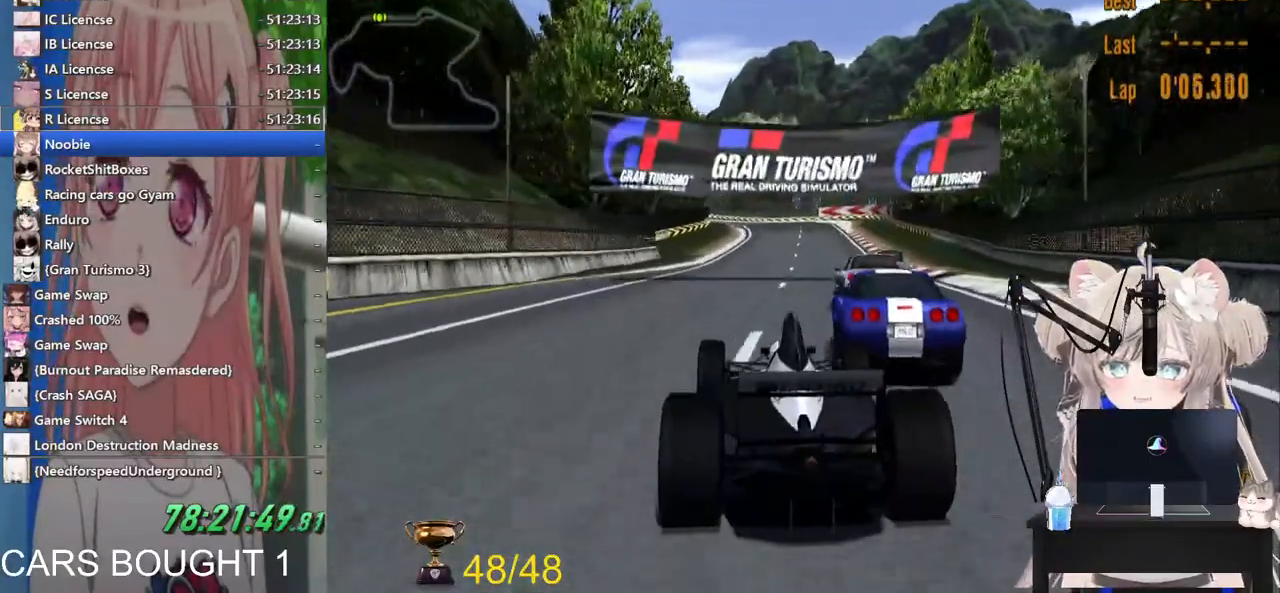
{"dt_ms": 1000, "buttons": ["R2"], "left_stick": "center", "right_stick": "center"}
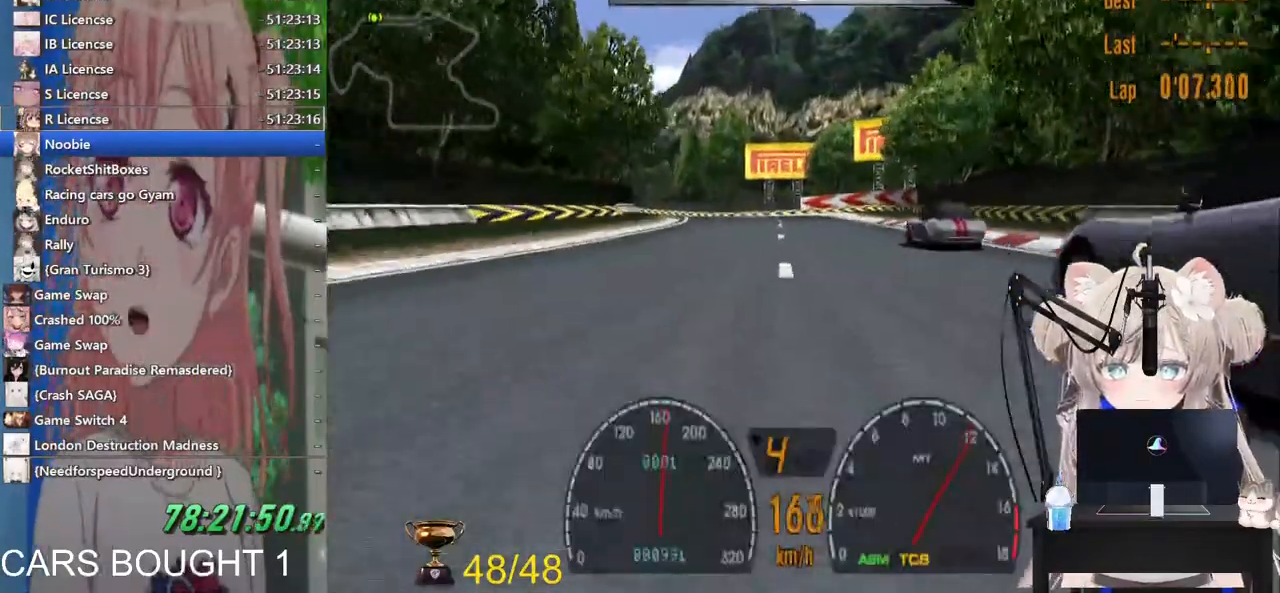
{"dt_ms": 500, "buttons": ["R2"], "left_stick": "left", "right_stick": "center", "events": [[283, "left_stick", "left"]]}
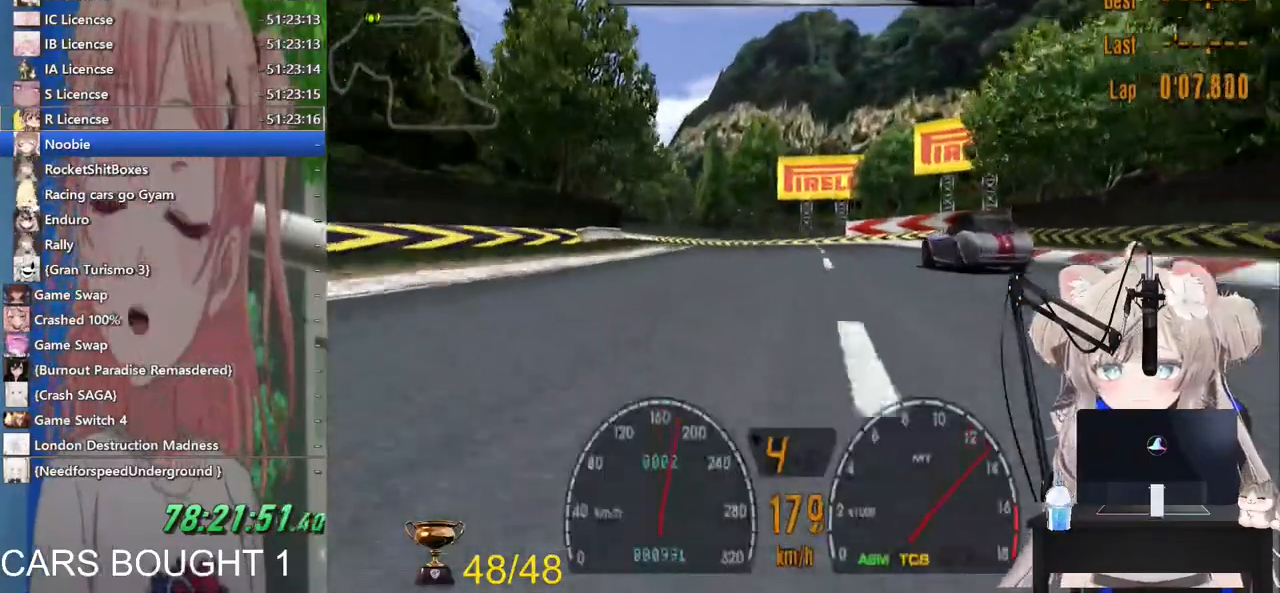
{"dt_ms": 500, "buttons": ["R2"], "left_stick": "center", "right_stick": "center", "events": [[233, "left_stick", "center"]]}
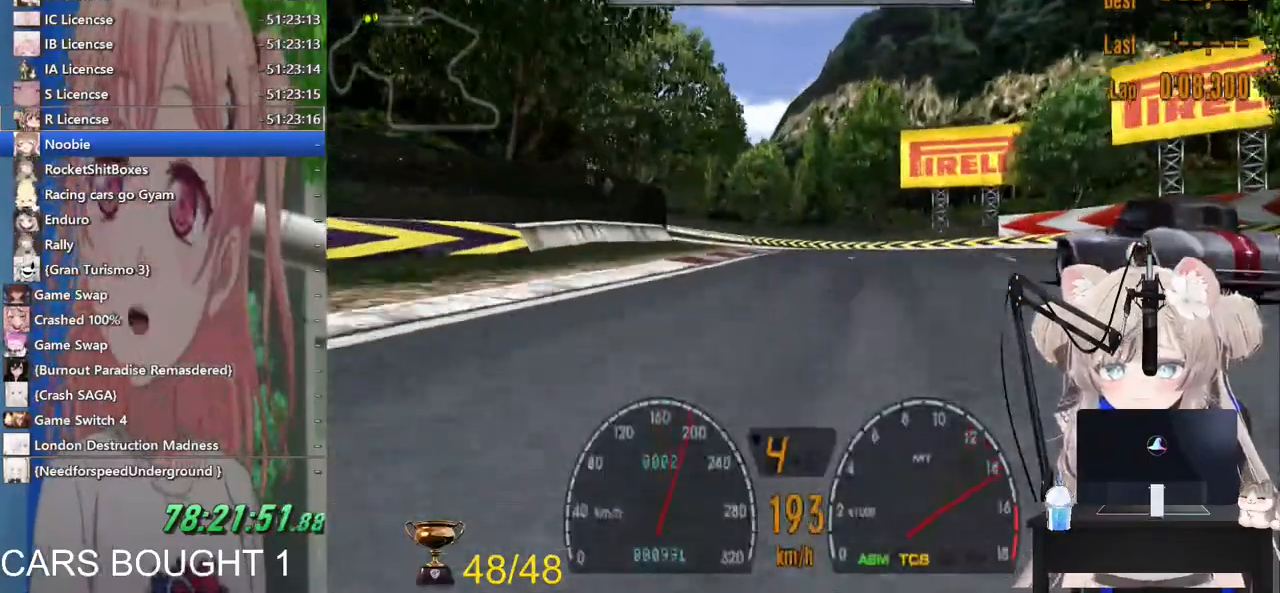
{"dt_ms": 500, "buttons": ["R2"], "left_stick": "left", "right_stick": "center", "events": [[100, "left_stick", "left"]]}